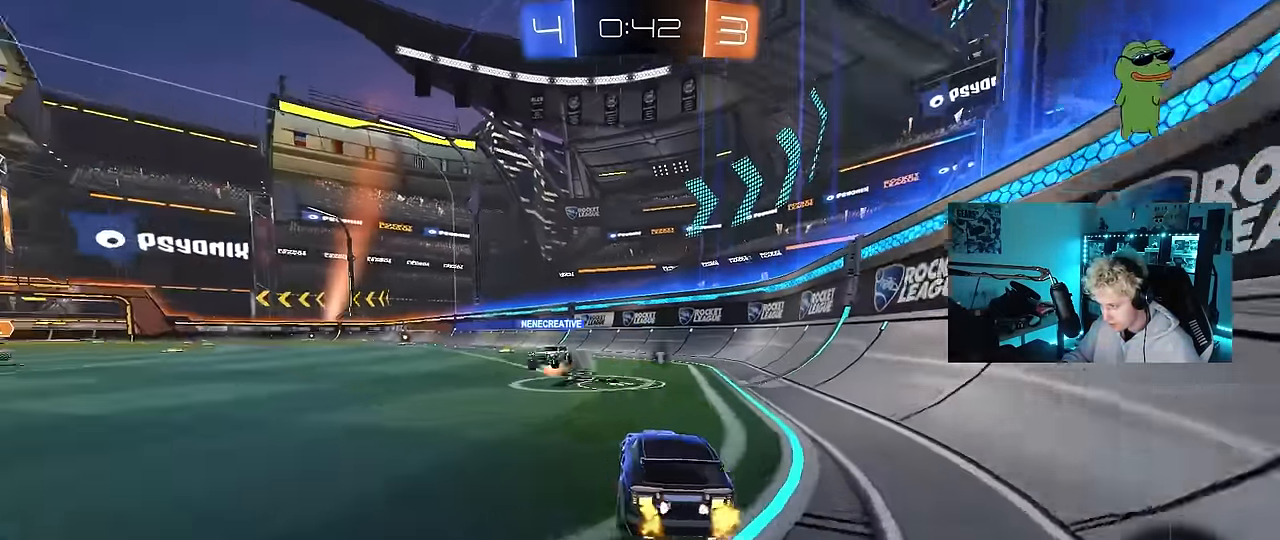
Gameplay with keyboard and mouse; each line is a JSON object with the keys and mouse buttons held at the frame after it. "events" lists presses ("down") and releases ("up") of "1", "2", "3", "4", "5", "a", "alt", "c", "caps_lock", "ctrl", "d", "e", "f", "g", "q", "r", "s", "shift", "space", "t", "tab", "v", "w", "x", "z", "mouse_left", "mouse_wheel" and "mouse_right" between this image and that frame as [ms after this image, input, new state], when the widget could be followed in between. "mouse_left", "mouse_wheel", "mouse_right" = the "left", "wheel", "right" buttons of the "mouse" list. No other keys are recorded. "wheel" means that the mouse wheel is clicked or scrolled. "mouse_move" is the direction in which the mouse moves at that frame (one of eight, or "still"), when it could be read.
{"keys": ["a", "w"], "mouse": [], "mouse_move": "still", "events": [[184, "a", "down"], [317, "a", "up"], [467, "a", "down"]]}
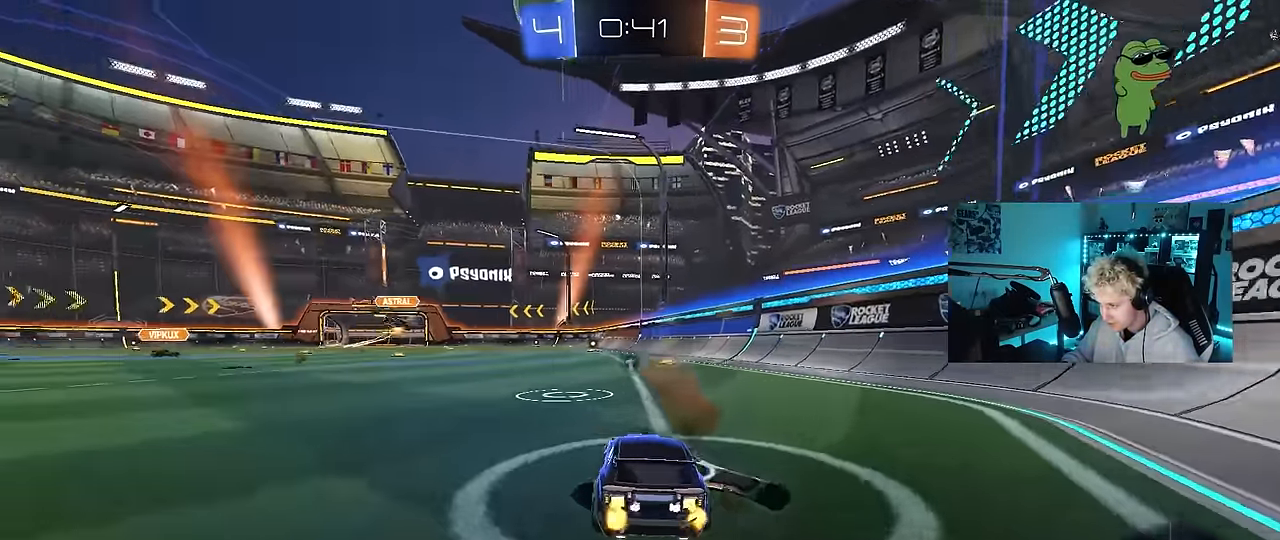
{"keys": ["d", "space", "w"], "mouse": ["left", "right"], "mouse_move": "still", "events": [[50, "a", "up"], [384, "a", "down"], [434, "mouse_left", "down"], [434, "mouse_right", "down"], [434, "space", "down"], [484, "a", "up"], [484, "d", "down"]]}
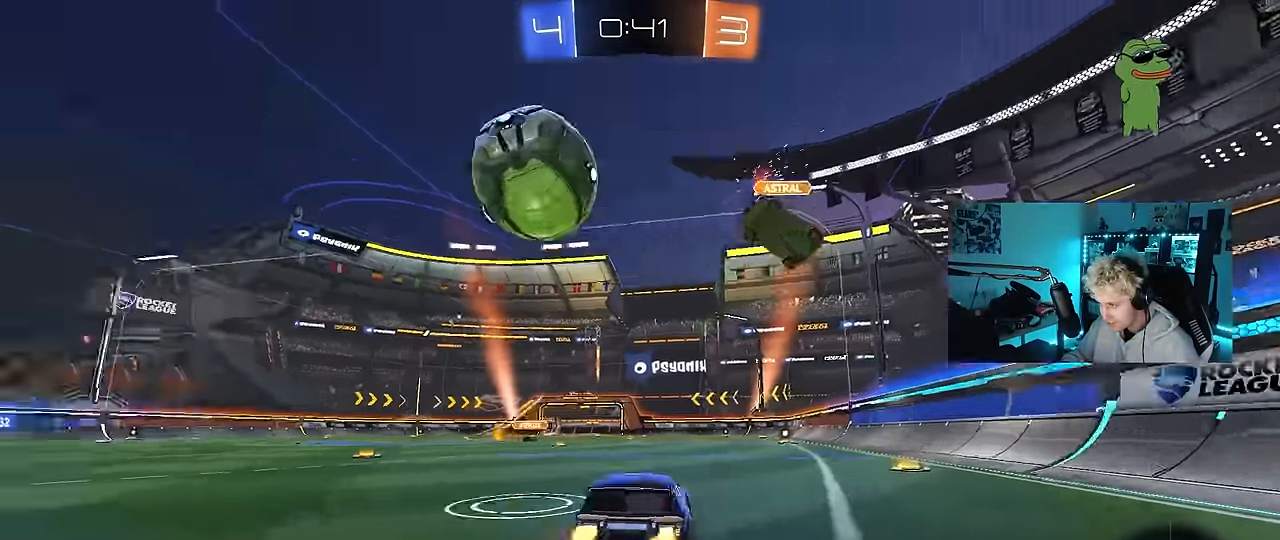
{"keys": ["d", "shift"], "mouse": [], "mouse_move": "still", "events": [[17, "mouse_right", "up"], [17, "shift", "down"], [17, "space", "up"], [67, "mouse_right", "down"], [117, "s", "down"], [117, "w", "up"], [300, "mouse_right", "up"], [350, "mouse_left", "up"], [484, "s", "up"]]}
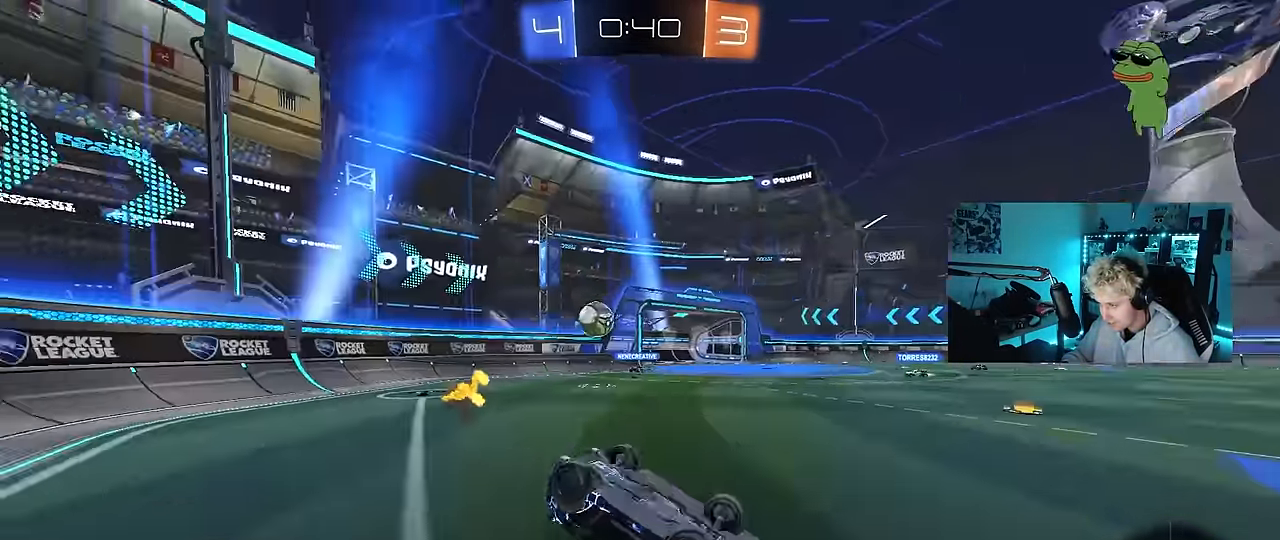
{"keys": ["w"], "mouse": [], "mouse_move": "still", "events": [[84, "space", "down"], [134, "s", "down"], [234, "space", "up"], [267, "s", "up"], [267, "shift", "up"], [367, "d", "up"], [500, "w", "down"]]}
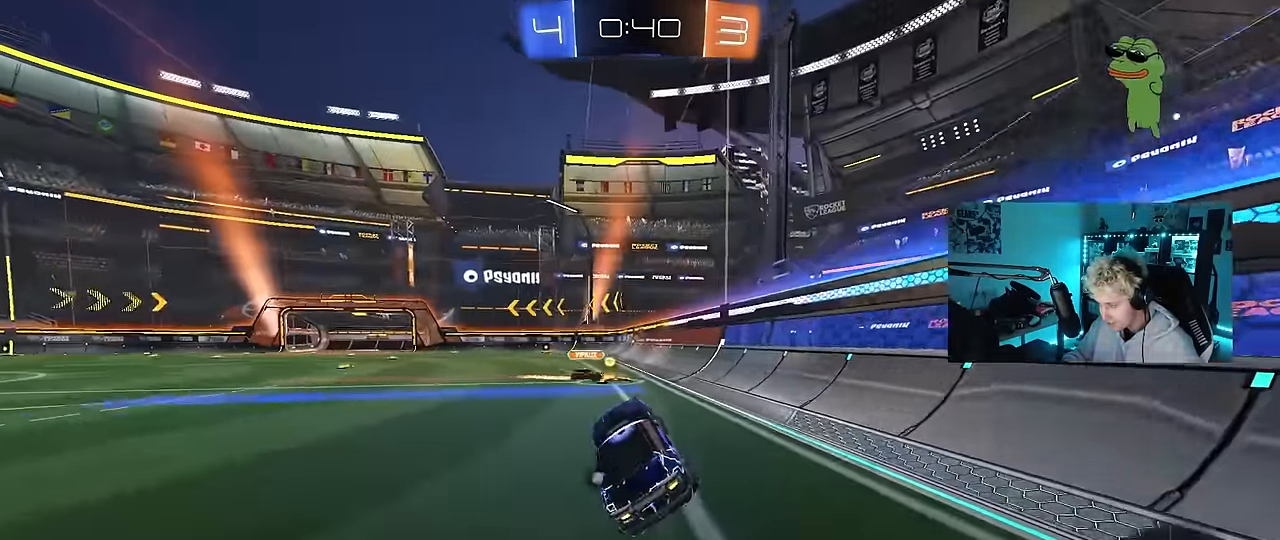
{"keys": ["a", "w"], "mouse": [], "mouse_move": "still", "events": [[150, "a", "down"], [200, "shift", "down"], [284, "shift", "up"], [284, "space", "down"], [384, "space", "up"], [434, "shift", "down"], [484, "shift", "up"]]}
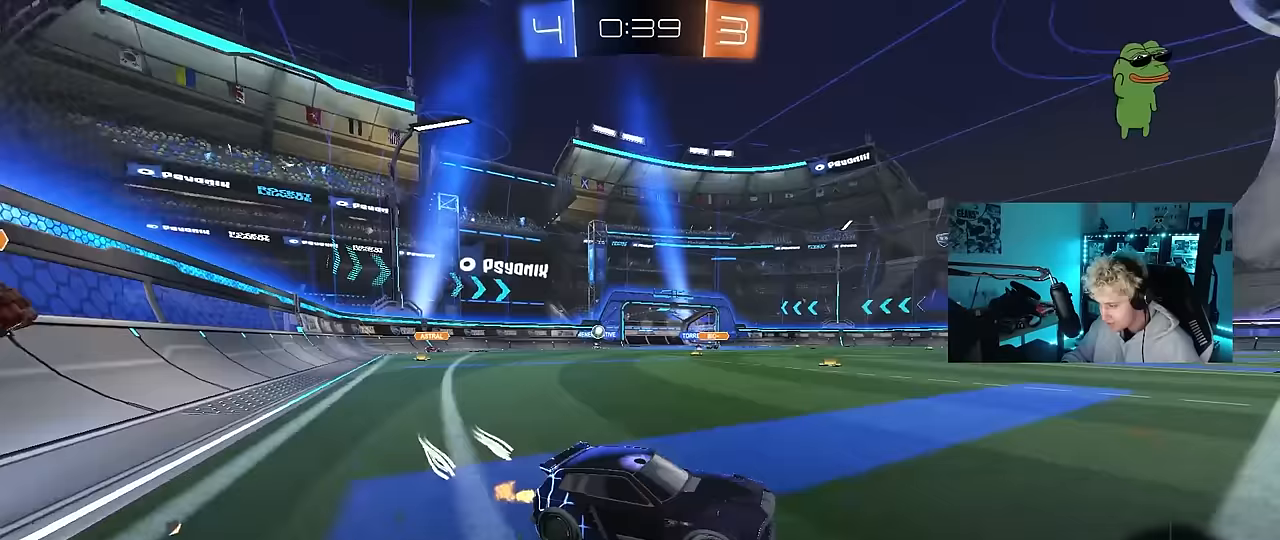
{"keys": ["a", "w"], "mouse": [], "mouse_move": "still", "events": []}
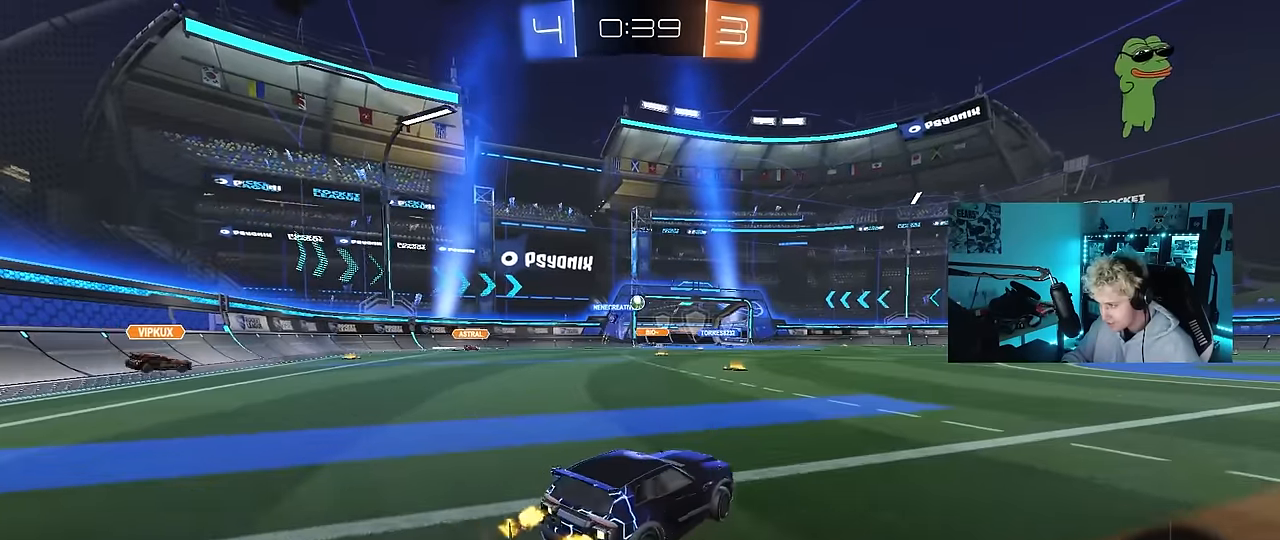
{"keys": ["w"], "mouse": ["right"], "mouse_move": "still", "events": [[133, "a", "up"], [500, "mouse_right", "down"]]}
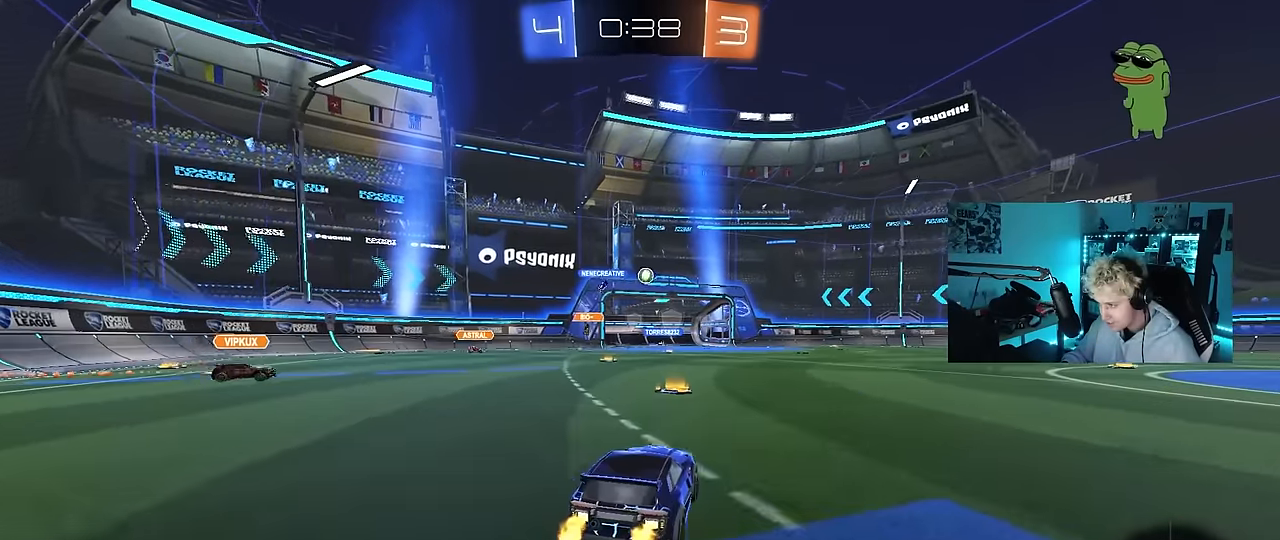
{"keys": ["a", "s", "shift"], "mouse": [], "mouse_move": "still", "events": [[50, "shift", "down"], [100, "a", "down"], [100, "mouse_right", "up"], [150, "mouse_right", "down"], [200, "s", "down"], [200, "w", "up"], [333, "mouse_right", "up"]]}
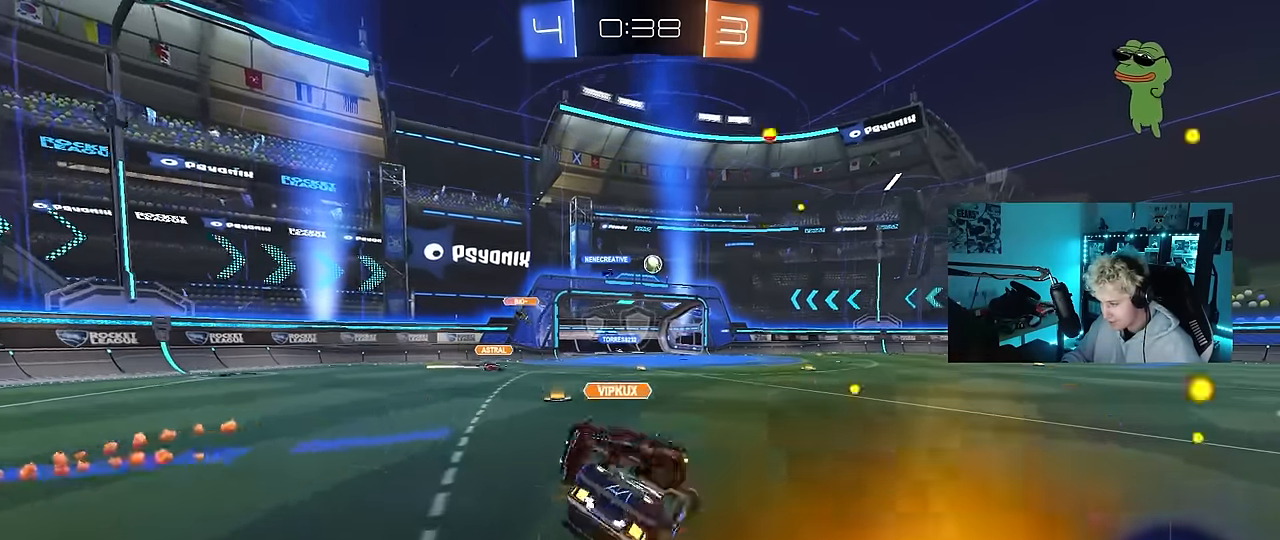
{"keys": [], "mouse": [], "mouse_move": "still", "events": [[33, "s", "up"], [167, "s", "down"], [400, "s", "up"], [400, "shift", "up"], [450, "a", "up"]]}
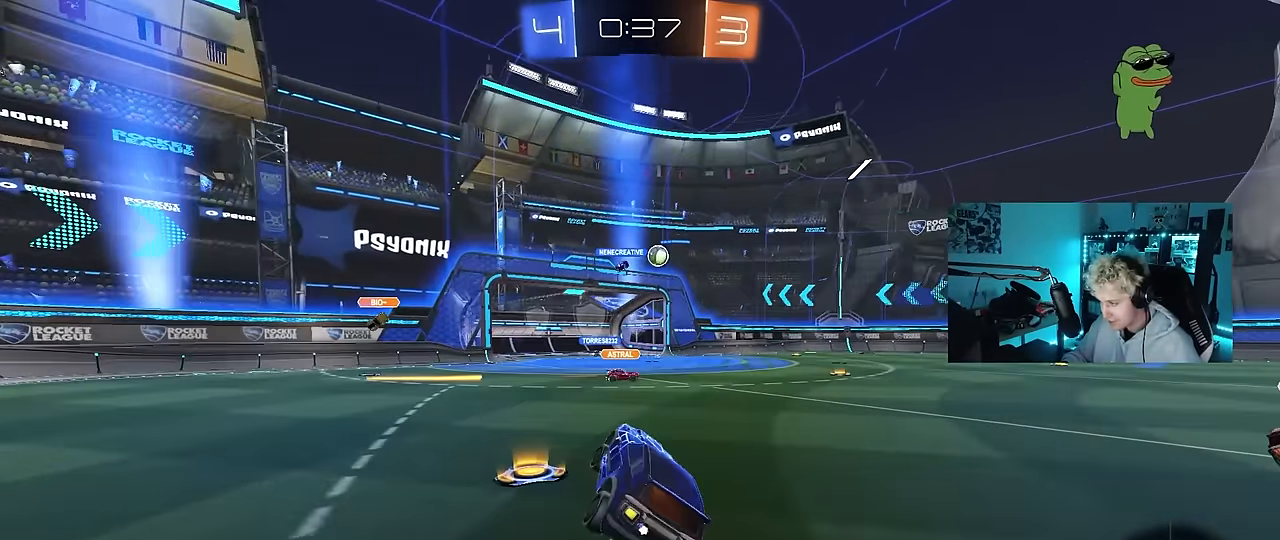
{"keys": ["d", "w"], "mouse": [], "mouse_move": "still", "events": [[133, "w", "down"], [183, "d", "down"], [367, "d", "up"], [500, "d", "down"]]}
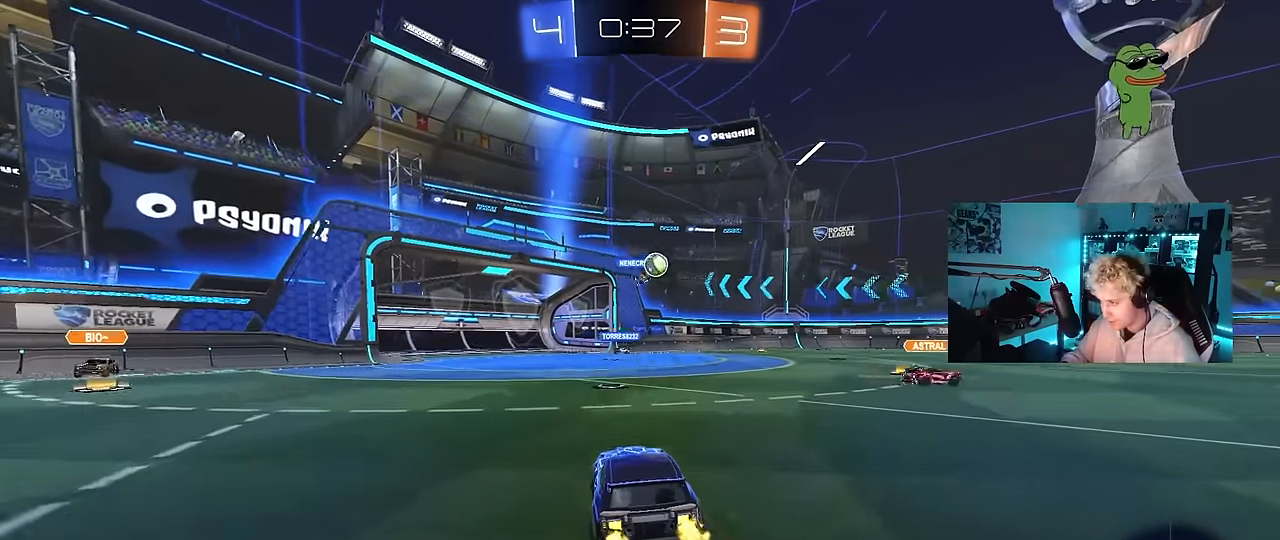
{"keys": ["w"], "mouse": [], "mouse_move": "still", "events": [[150, "d", "up"], [283, "a", "down"], [433, "a", "up"]]}
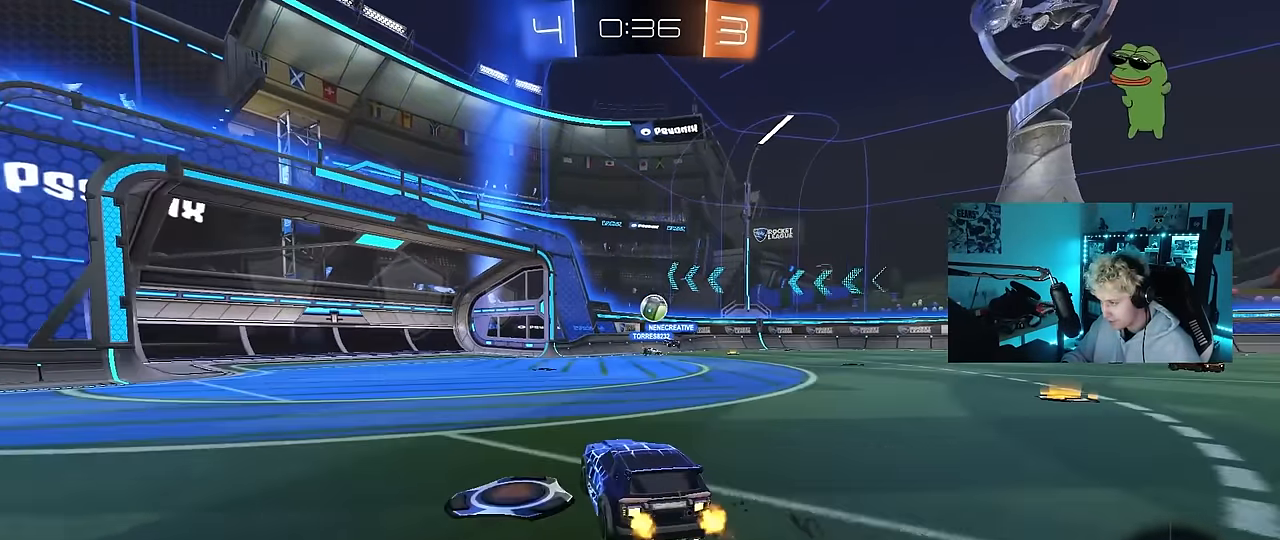
{"keys": ["a", "w"], "mouse": [], "mouse_move": "still", "events": [[17, "w", "up"], [117, "d", "down"], [250, "d", "up"], [300, "w", "down"], [500, "a", "down"]]}
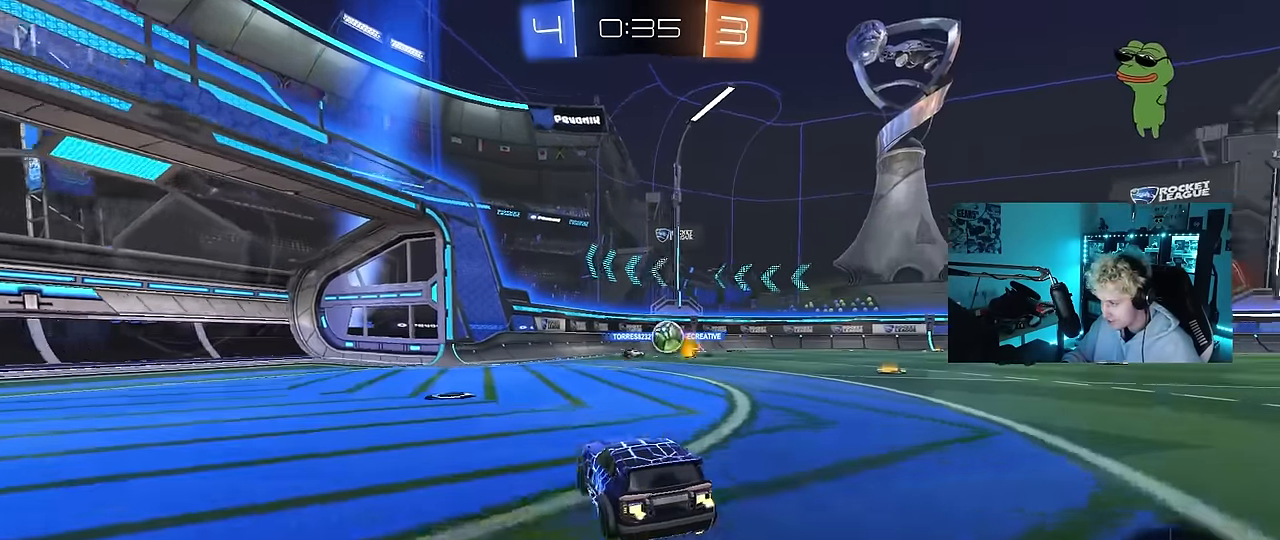
{"keys": ["d", "w"], "mouse": [], "mouse_move": "still", "events": [[133, "w", "up"], [233, "a", "up"], [267, "d", "down"], [367, "shift", "down"], [417, "w", "down"], [467, "shift", "up"]]}
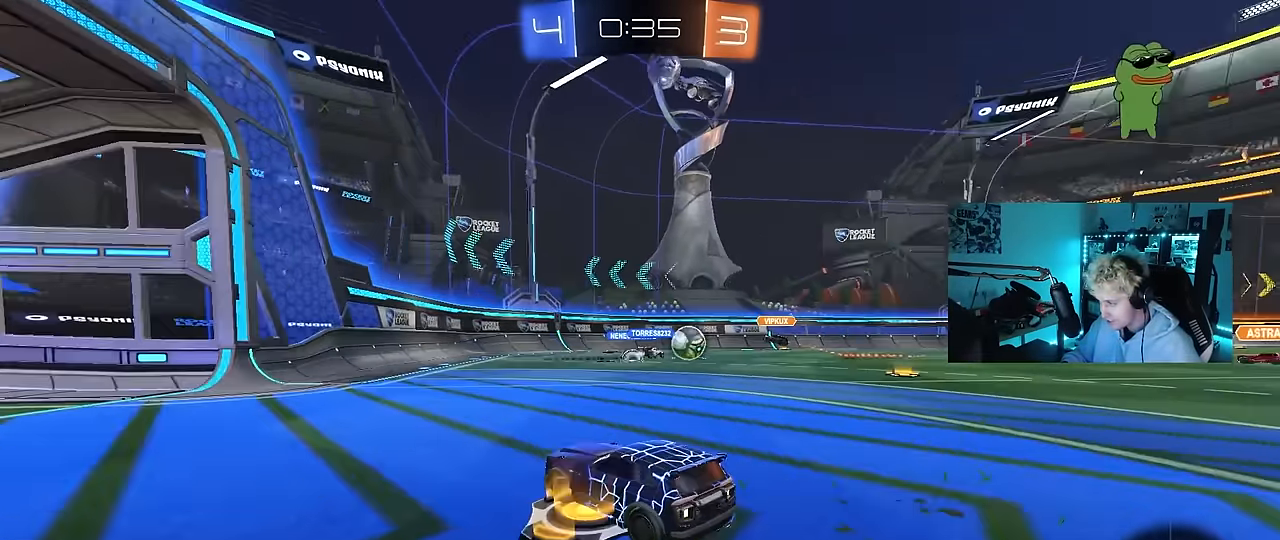
{"keys": ["d", "shift", "w"], "mouse": [], "mouse_move": "still", "events": [[483, "shift", "down"]]}
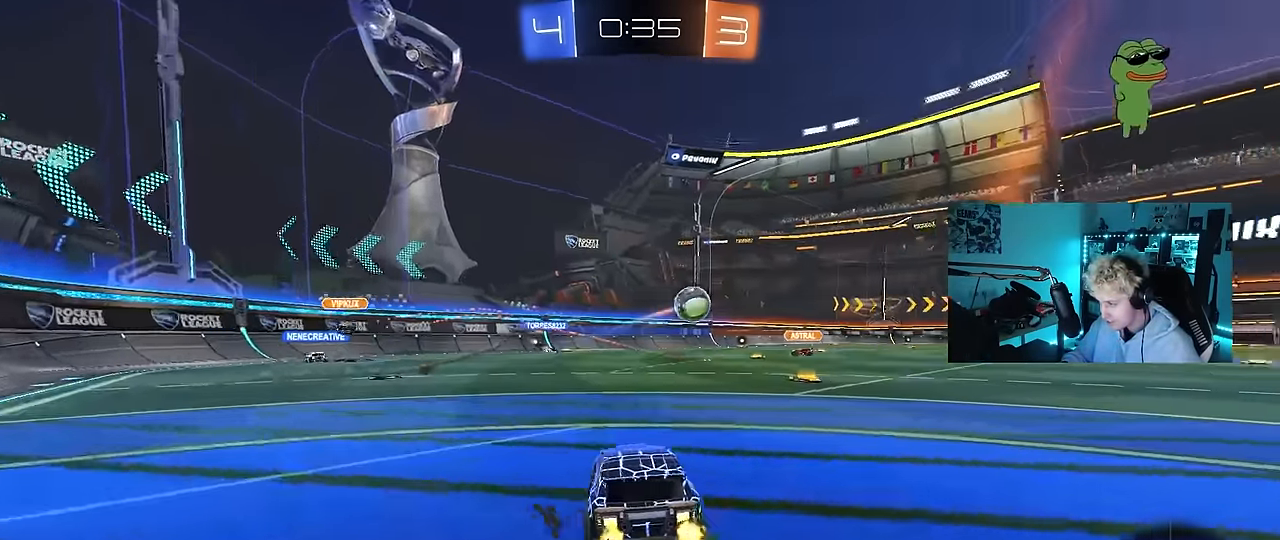
{"keys": ["w"], "mouse": ["left", "right"], "mouse_move": "still", "events": [[67, "shift", "up"], [117, "d", "up"], [167, "mouse_left", "down"], [300, "d", "down"], [450, "d", "up"], [500, "mouse_right", "down"]]}
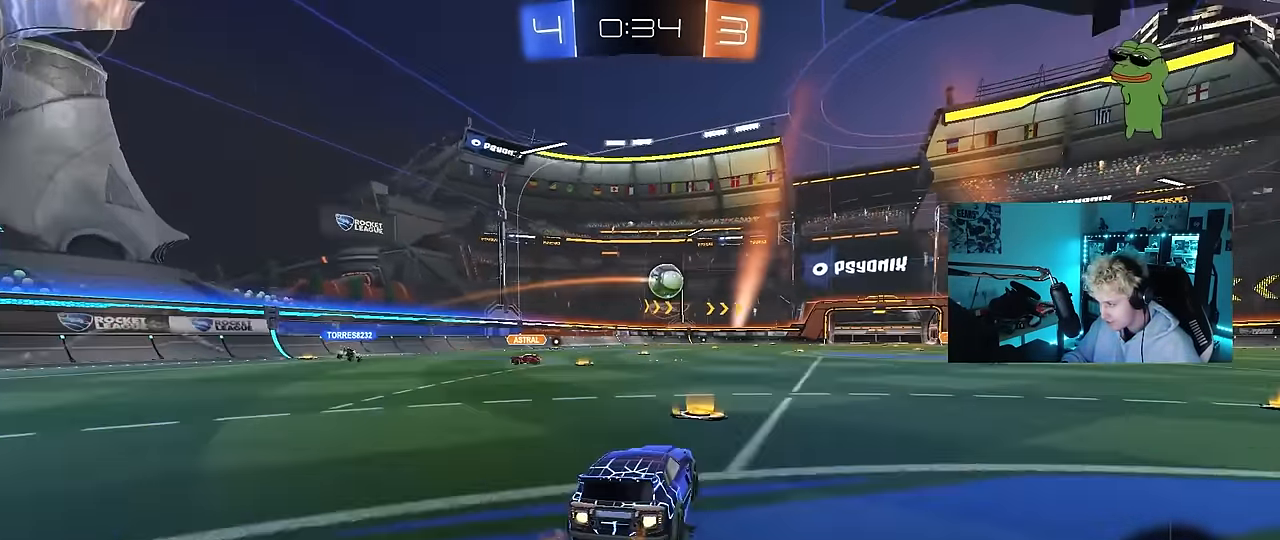
{"keys": ["d", "s", "shift"], "mouse": [], "mouse_move": "still", "events": [[67, "mouse_right", "up"], [83, "d", "down"], [83, "shift", "down"], [133, "mouse_right", "down"], [183, "s", "down"], [183, "w", "up"], [367, "mouse_left", "up"], [367, "mouse_right", "up"]]}
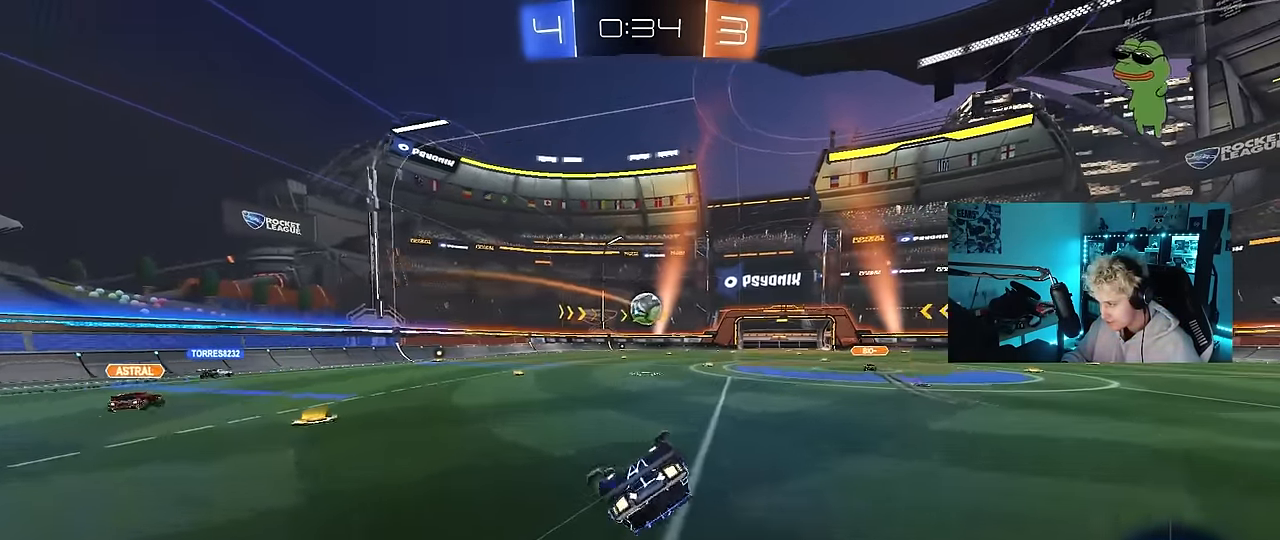
{"keys": [], "mouse": [], "mouse_move": "still", "events": [[50, "s", "up"], [150, "s", "down"], [383, "s", "up"], [383, "shift", "up"], [433, "d", "up"]]}
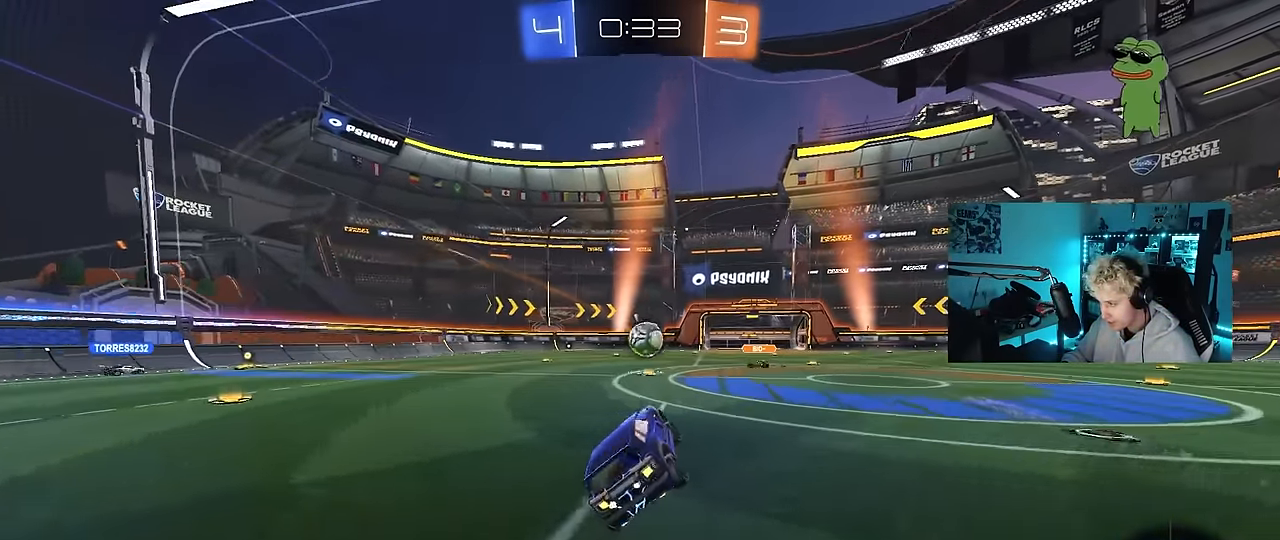
{"keys": ["d", "w"], "mouse": [], "mouse_move": "still", "events": [[67, "w", "down"], [117, "d", "down"]]}
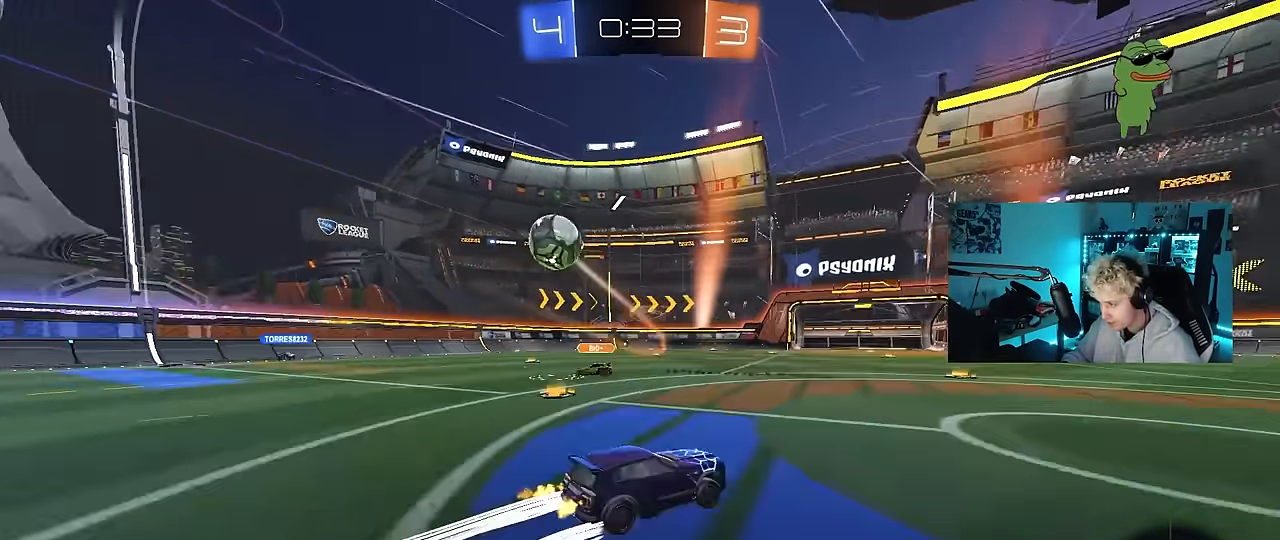
{"keys": ["d", "w"], "mouse": [], "mouse_move": "still", "events": [[367, "d", "up"], [467, "d", "down"]]}
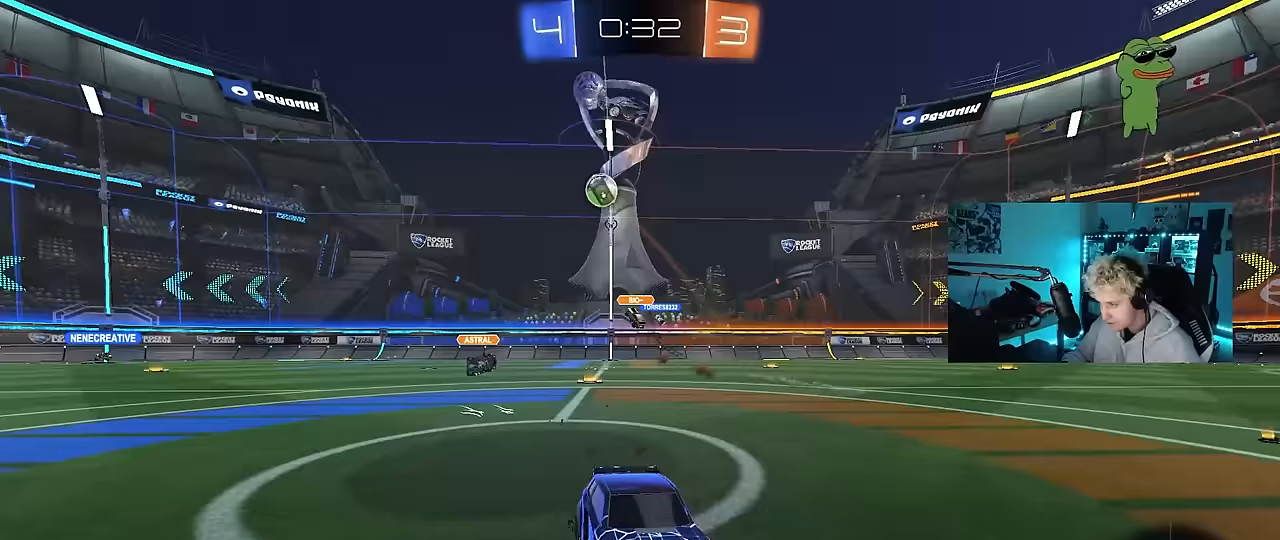
{"keys": ["d", "w"], "mouse": [], "mouse_move": "still", "events": [[100, "d", "up"], [200, "d", "down"]]}
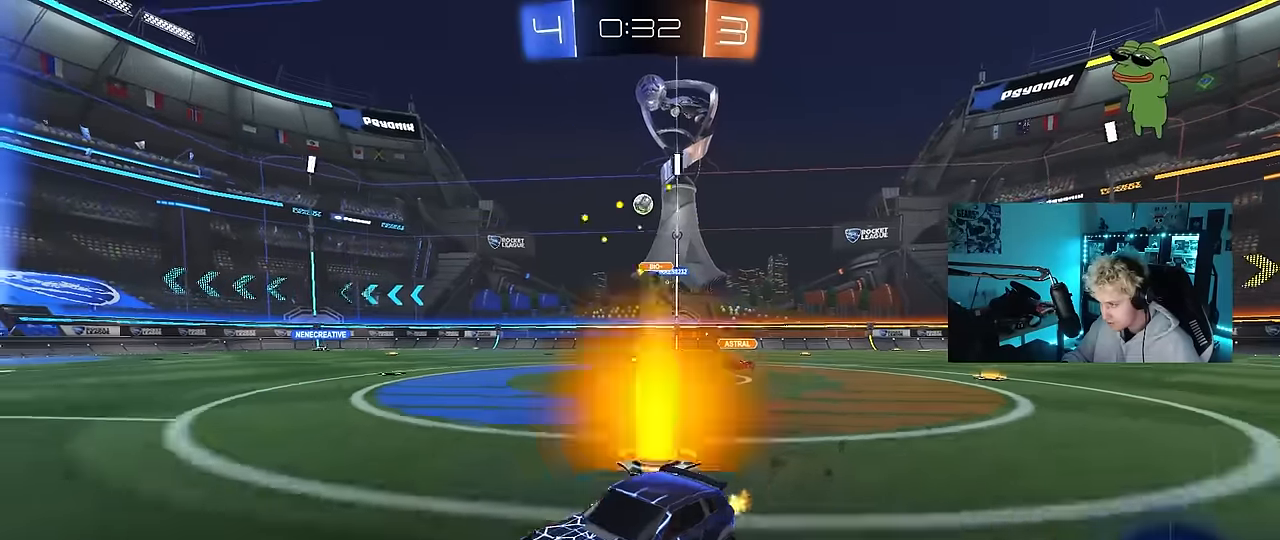
{"keys": ["w"], "mouse": [], "mouse_move": "still", "events": [[117, "shift", "down"], [167, "shift", "up"], [450, "d", "up"]]}
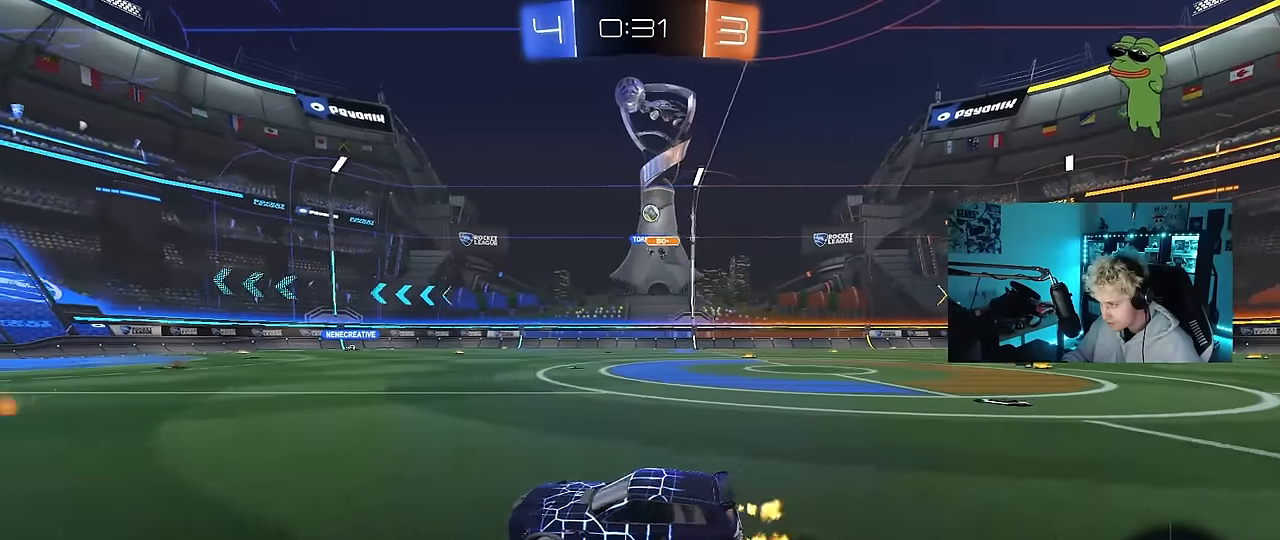
{"keys": ["w"], "mouse": [], "mouse_move": "still", "events": [[33, "d", "down"], [183, "shift", "down"], [267, "shift", "up"], [417, "d", "up"]]}
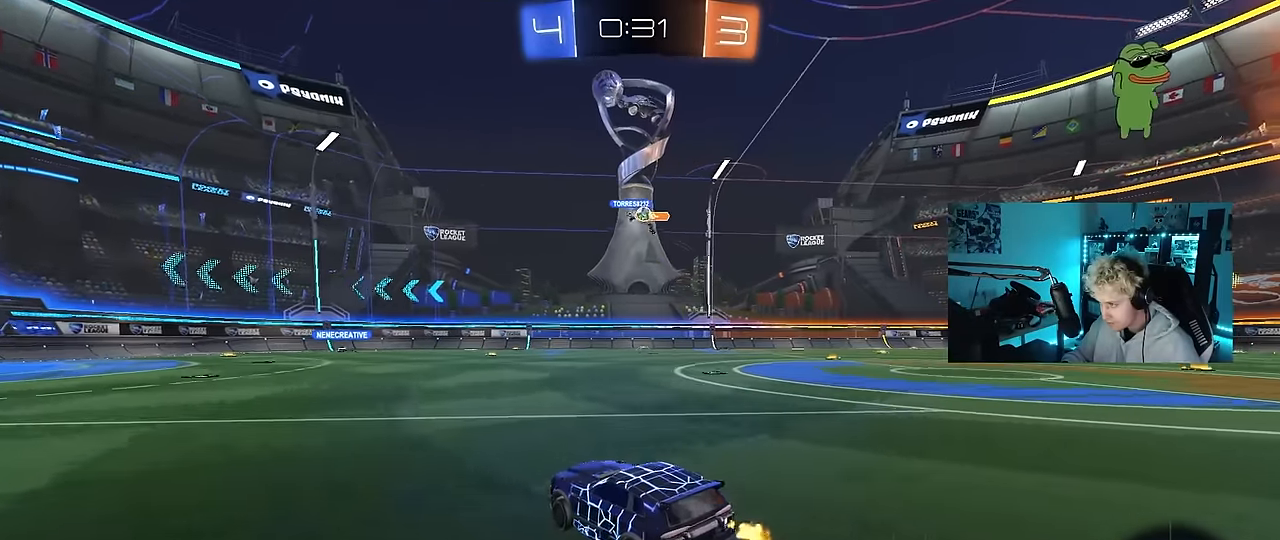
{"keys": ["d", "w"], "mouse": [], "mouse_move": "still", "events": [[100, "d", "down"]]}
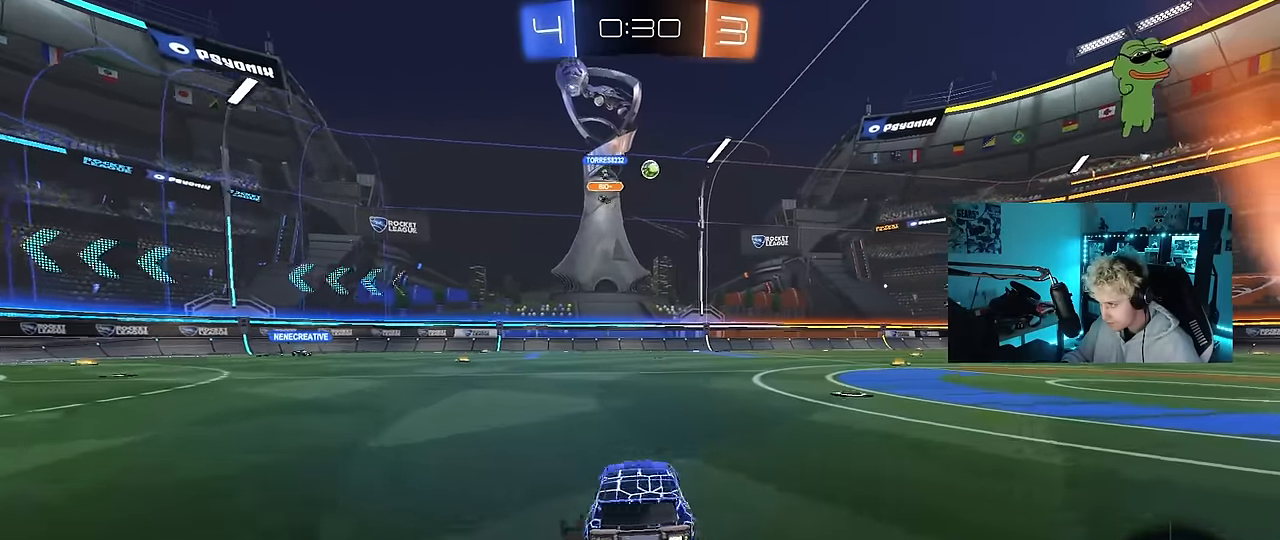
{"keys": ["w"], "mouse": [], "mouse_move": "still", "events": [[300, "d", "up"]]}
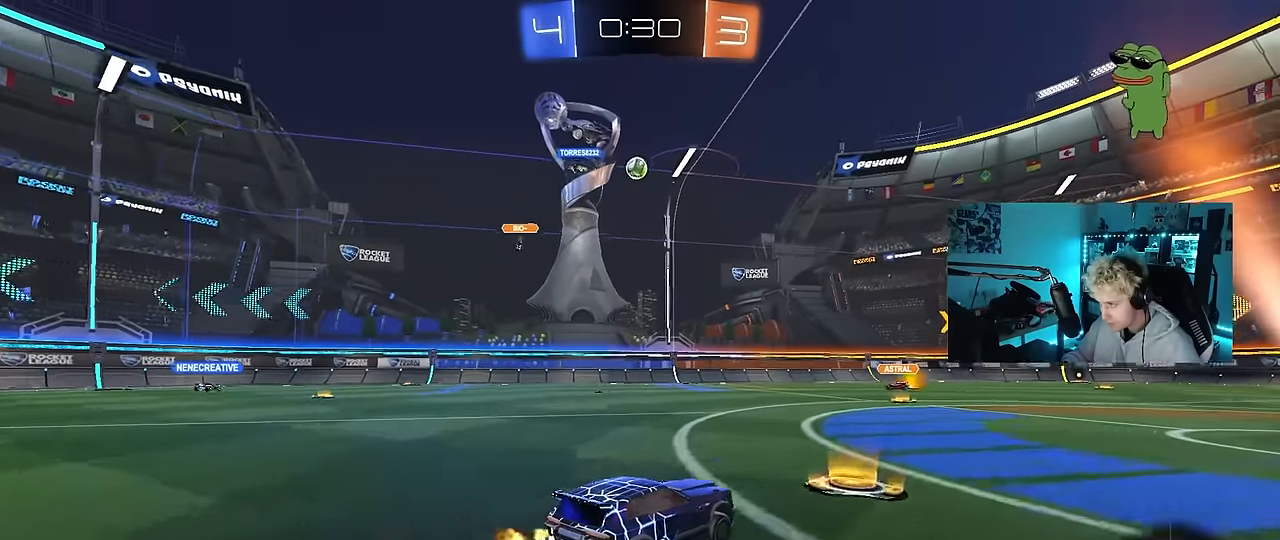
{"keys": ["w"], "mouse": [], "mouse_move": "still", "events": [[83, "d", "down"], [317, "d", "up"]]}
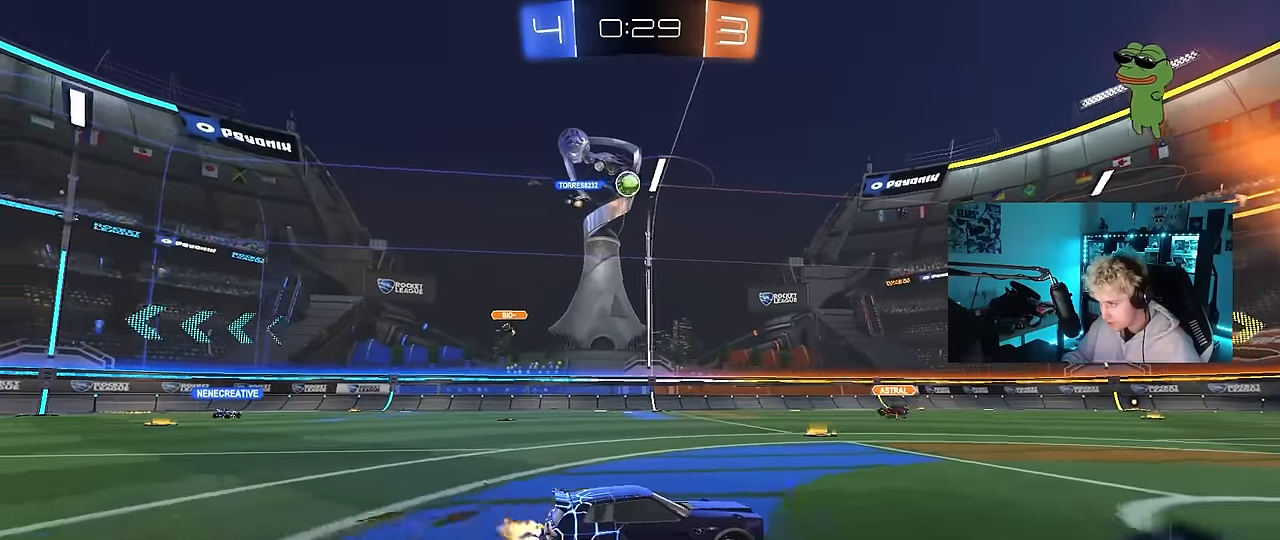
{"keys": ["a", "w"], "mouse": [], "mouse_move": "still", "events": [[50, "d", "down"], [150, "d", "up"], [483, "a", "down"]]}
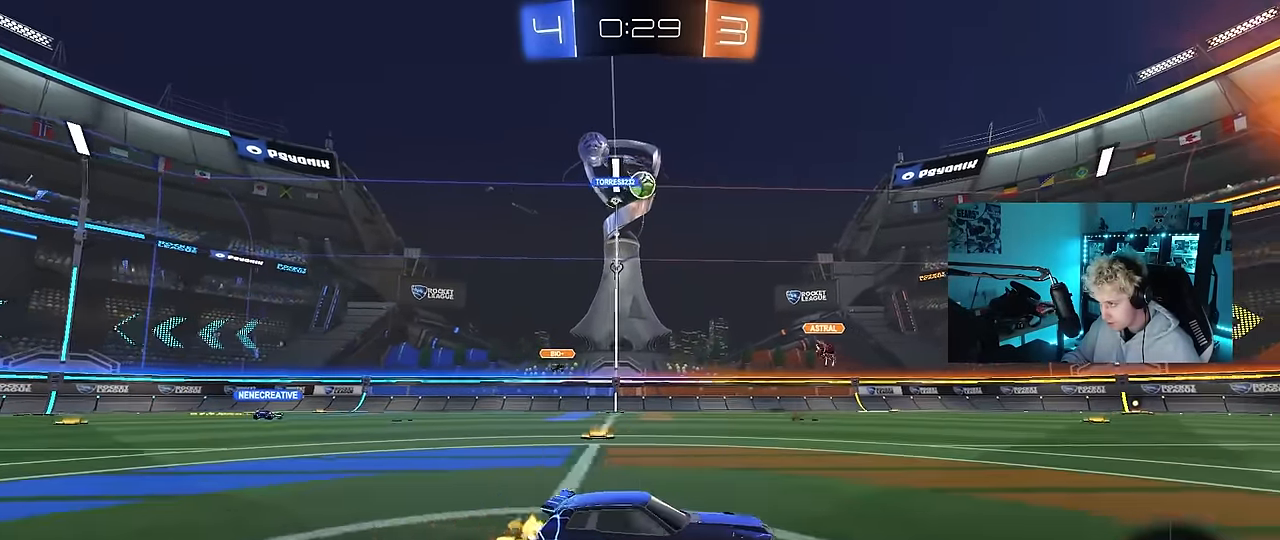
{"keys": ["w"], "mouse": ["left"], "mouse_move": "still", "events": [[117, "mouse_left", "down"], [217, "a", "up"]]}
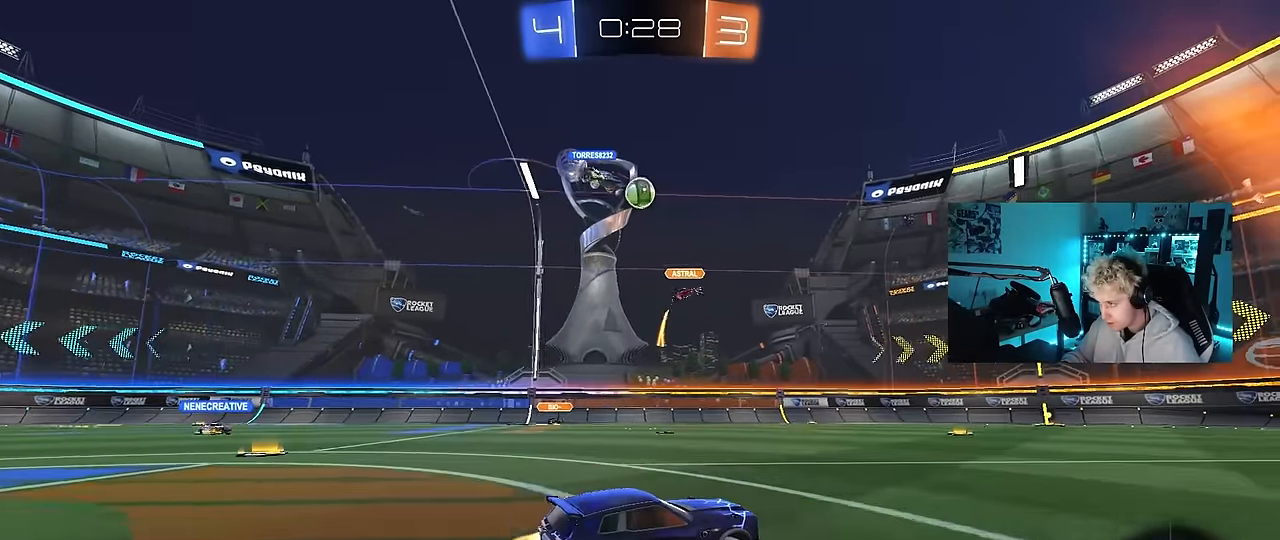
{"keys": ["w"], "mouse": [], "mouse_move": "still", "events": [[33, "a", "down"], [133, "mouse_left", "up"], [233, "a", "up"]]}
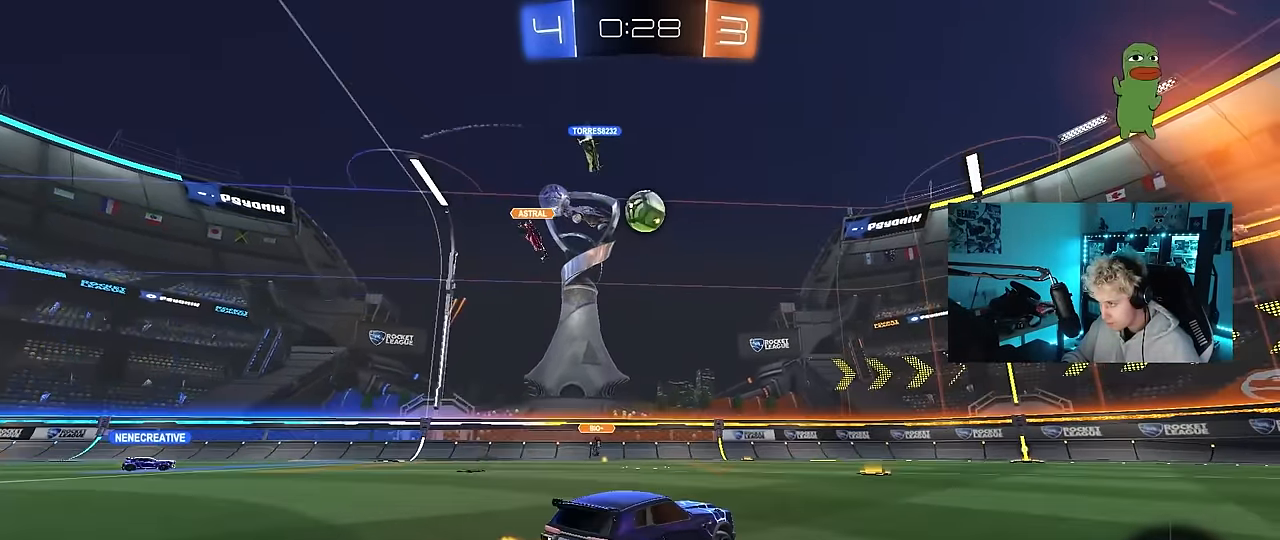
{"keys": ["d", "w"], "mouse": ["left"], "mouse_move": "still", "events": [[50, "mouse_left", "down"], [283, "mouse_left", "up"], [433, "d", "down"], [483, "mouse_left", "down"]]}
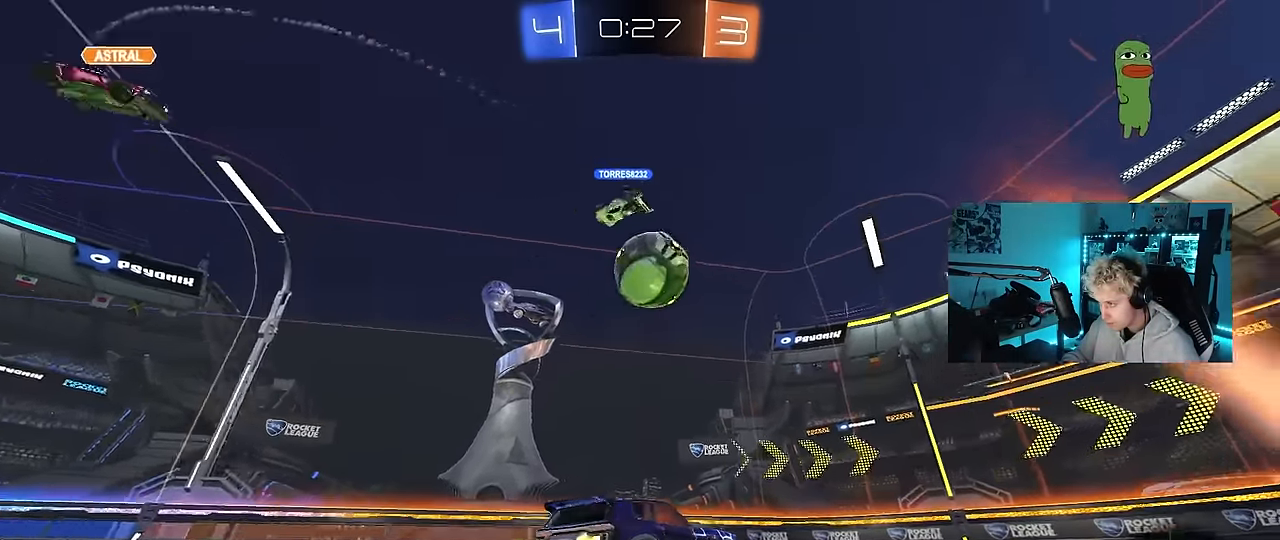
{"keys": ["d"], "mouse": [], "mouse_move": "still", "events": [[33, "d", "up"], [33, "mouse_left", "up"], [117, "d", "down"], [167, "d", "up"], [217, "d", "down"], [250, "w", "up"], [350, "s", "down"], [450, "s", "up"]]}